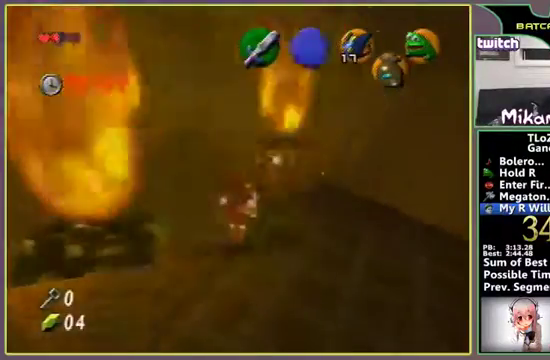
Gameplay with a controller (Nintendo layout); each line is a JSON object with the inputs held at the frame after it. "events" lists button and stick changes between this image and that frame as [ms after this image, input, new state], when the widget could be followed in between. Not read: L3 R3.
{"buttons": ["A"], "left_stick": "center", "events": [[33, "left_stick", "center"], [233, "A", "down"], [333, "A", "up"], [400, "A", "down"]]}
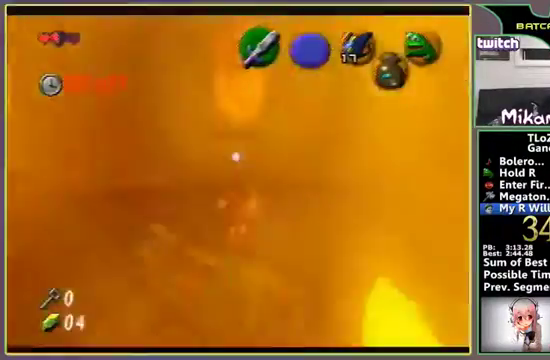
{"buttons": ["A"], "left_stick": "center", "events": [[33, "A", "up"], [200, "A", "down"]]}
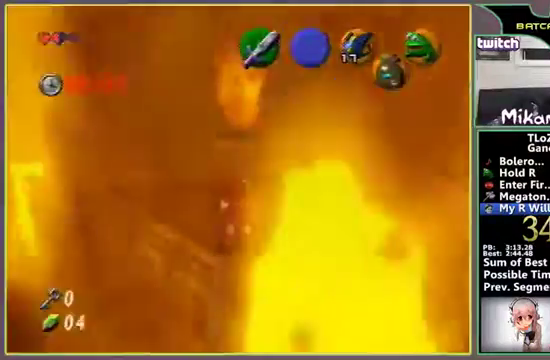
{"buttons": ["A"], "left_stick": "center", "events": [[233, "B", "down"], [300, "B", "up"]]}
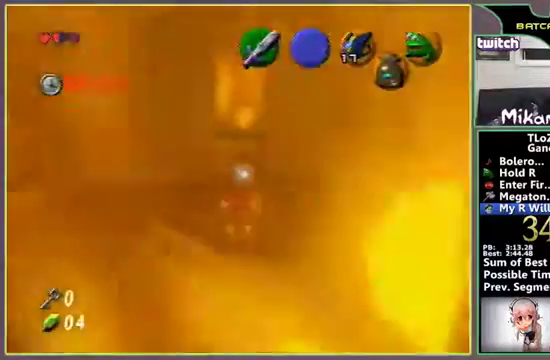
{"buttons": [], "left_stick": "center", "events": [[500, "A", "up"]]}
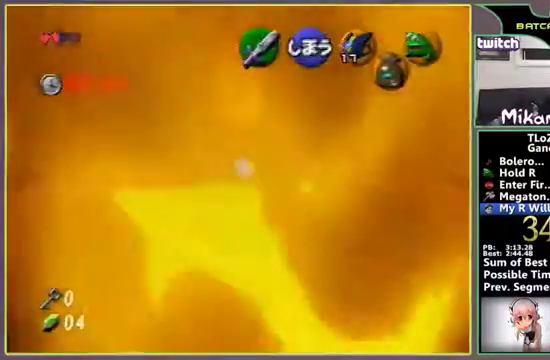
{"buttons": [], "left_stick": "center", "events": [[167, "left_stick", "up"], [467, "left_stick", "center"]]}
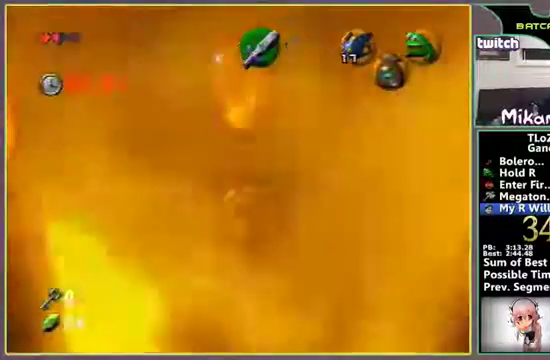
{"buttons": [], "left_stick": "right", "events": [[233, "left_stick", "right"]]}
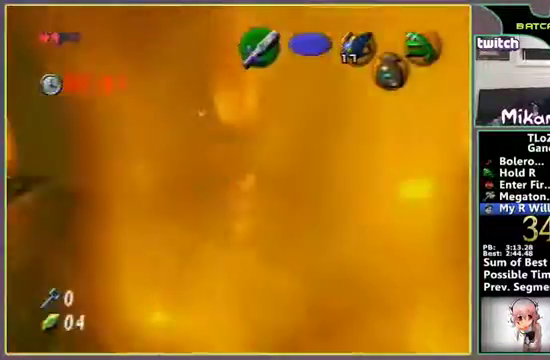
{"buttons": [], "left_stick": "up", "events": [[33, "left_stick", "up-right"], [133, "left_stick", "down-left"], [333, "left_stick", "up-right"], [500, "left_stick", "up"]]}
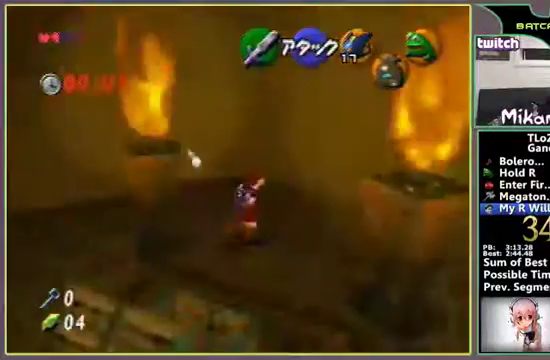
{"buttons": [], "left_stick": "center", "events": [[133, "left_stick", "down"], [200, "left_stick", "up-left"], [500, "left_stick", "center"]]}
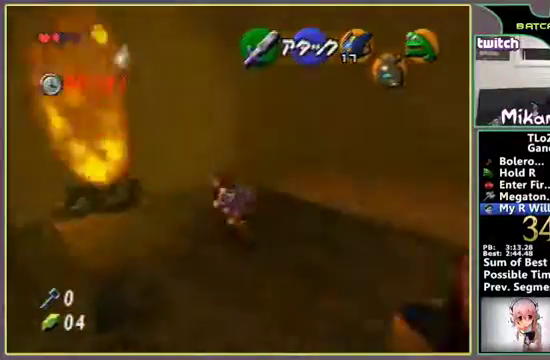
{"buttons": ["R1", "DPAD_DOWN"], "left_stick": "center", "events": [[200, "DPAD_DOWN", "down"], [267, "R1", "down"]]}
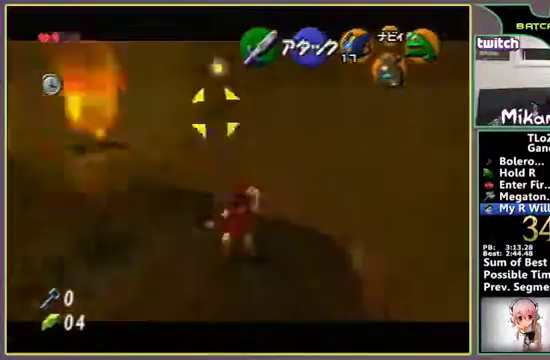
{"buttons": ["R1"], "left_stick": "center", "events": [[133, "DPAD_DOWN", "up"]]}